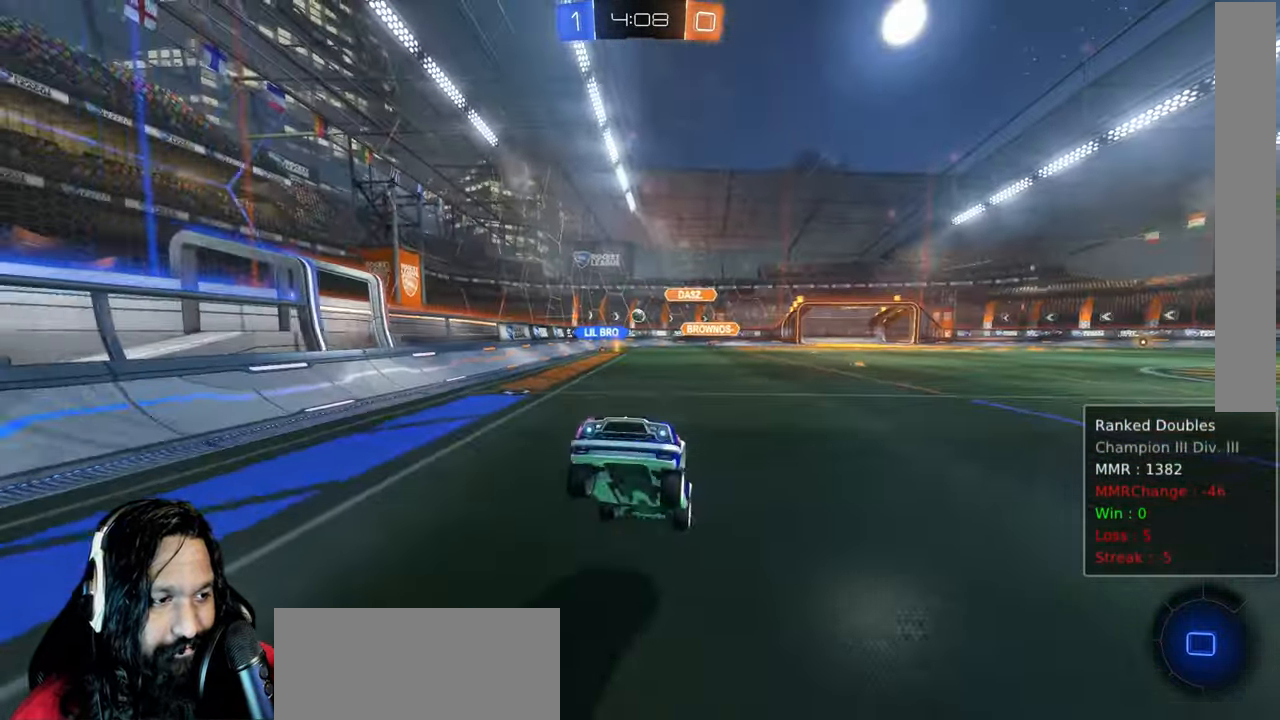
Gameplay with a controller (PlayStation layout); each line is a JSON object with the inputs held at the frame after it (dt_ms = milliseconds from this image to that frame). "events" lists button and stick changes between this image and that frame as [ms after this image, input, new state], when the widget could be followed in between. Not read: L3 TOUCHPAD.
{"dt_ms": 500, "buttons": ["R2"], "left_stick": "center", "right_stick": "center", "events": [[200, "TRIANGLE", "down"], [367, "TRIANGLE", "up"]]}
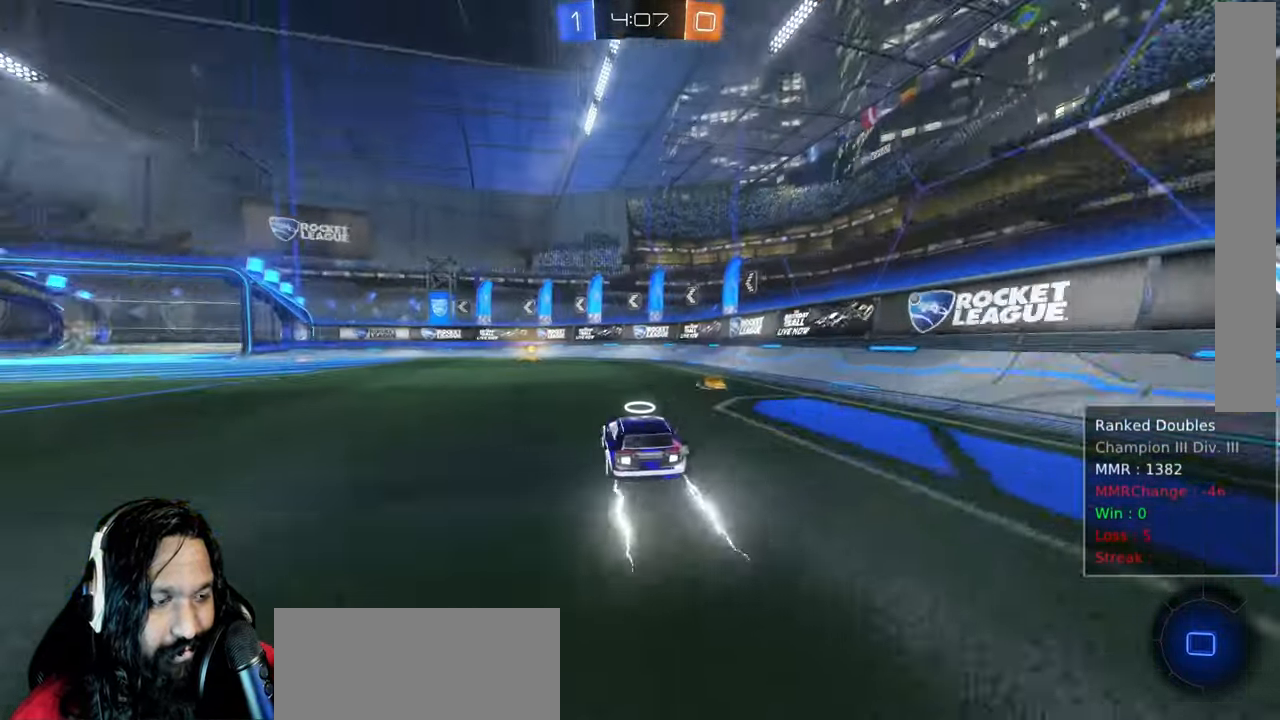
{"dt_ms": 500, "buttons": ["R2"], "left_stick": "left", "right_stick": "center", "events": [[333, "left_stick", "up-left"], [483, "left_stick", "left"]]}
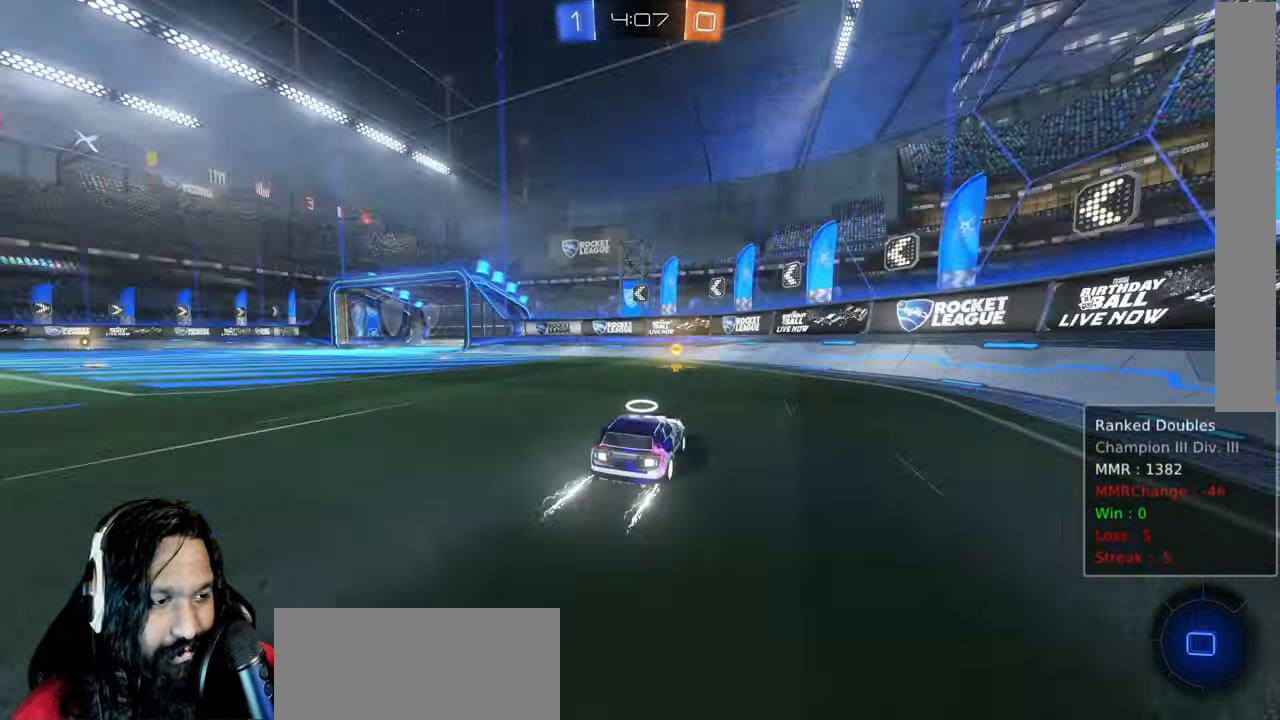
{"dt_ms": 500, "buttons": ["R2"], "left_stick": "up-left", "right_stick": "center", "events": [[17, "left_stick", "center"], [67, "TRIANGLE", "down"], [183, "left_stick", "up-left"], [217, "L1", "down"], [250, "TRIANGLE", "up"], [400, "L1", "up"]]}
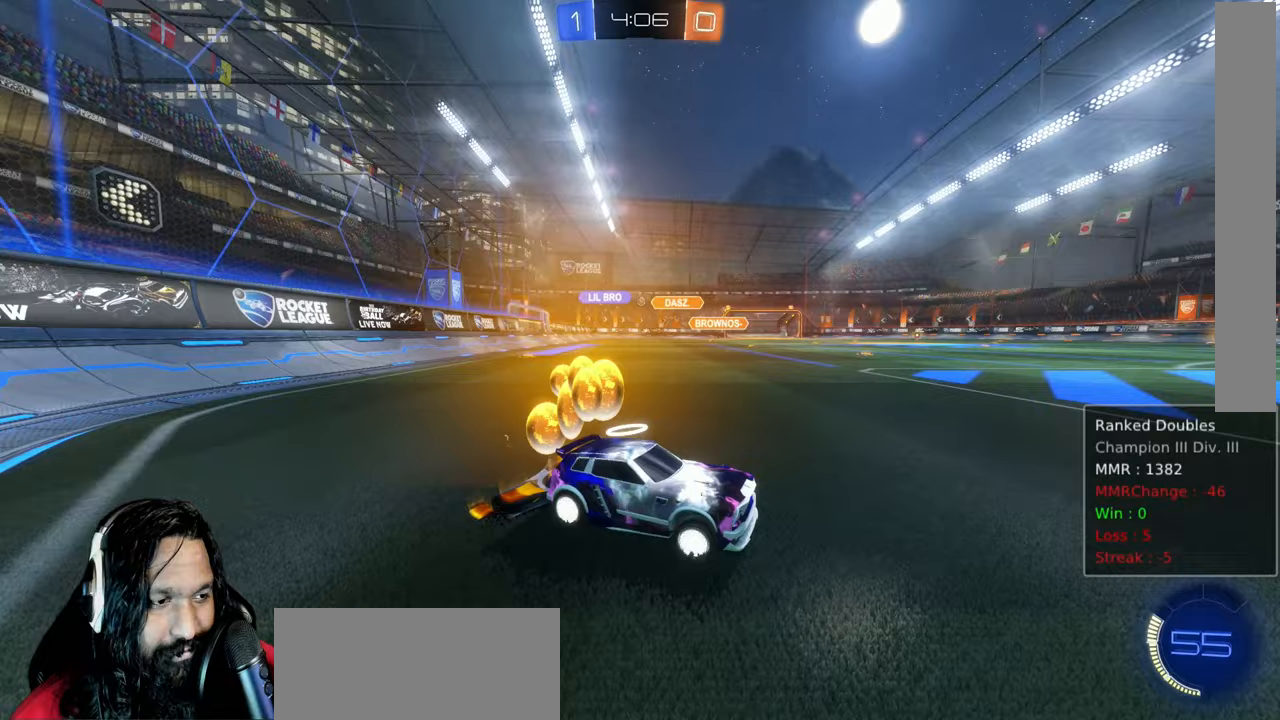
{"dt_ms": 500, "buttons": ["CIRCLE", "R2"], "left_stick": "up-left", "right_stick": "center", "events": [[217, "CIRCLE", "down"]]}
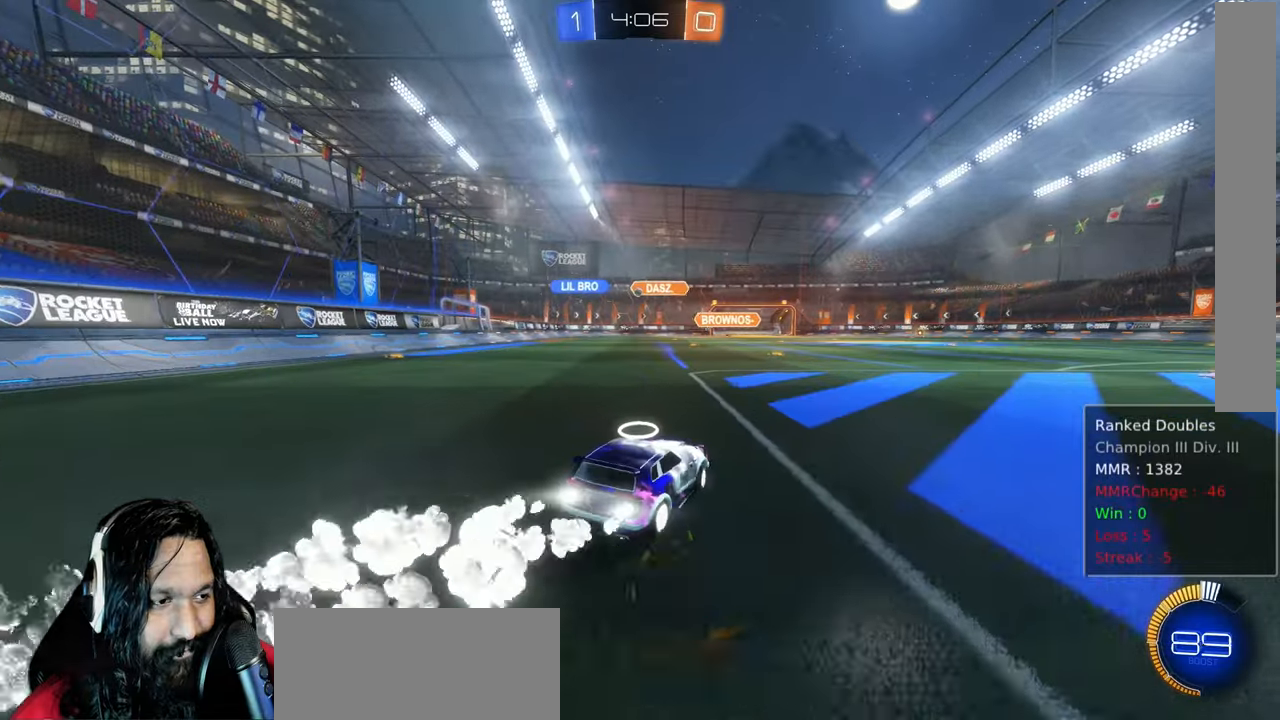
{"dt_ms": 1000, "buttons": ["R2"], "left_stick": "up-left", "right_stick": "center", "events": [[183, "left_stick", "center"], [517, "left_stick", "up-left"], [733, "CIRCLE", "up"]]}
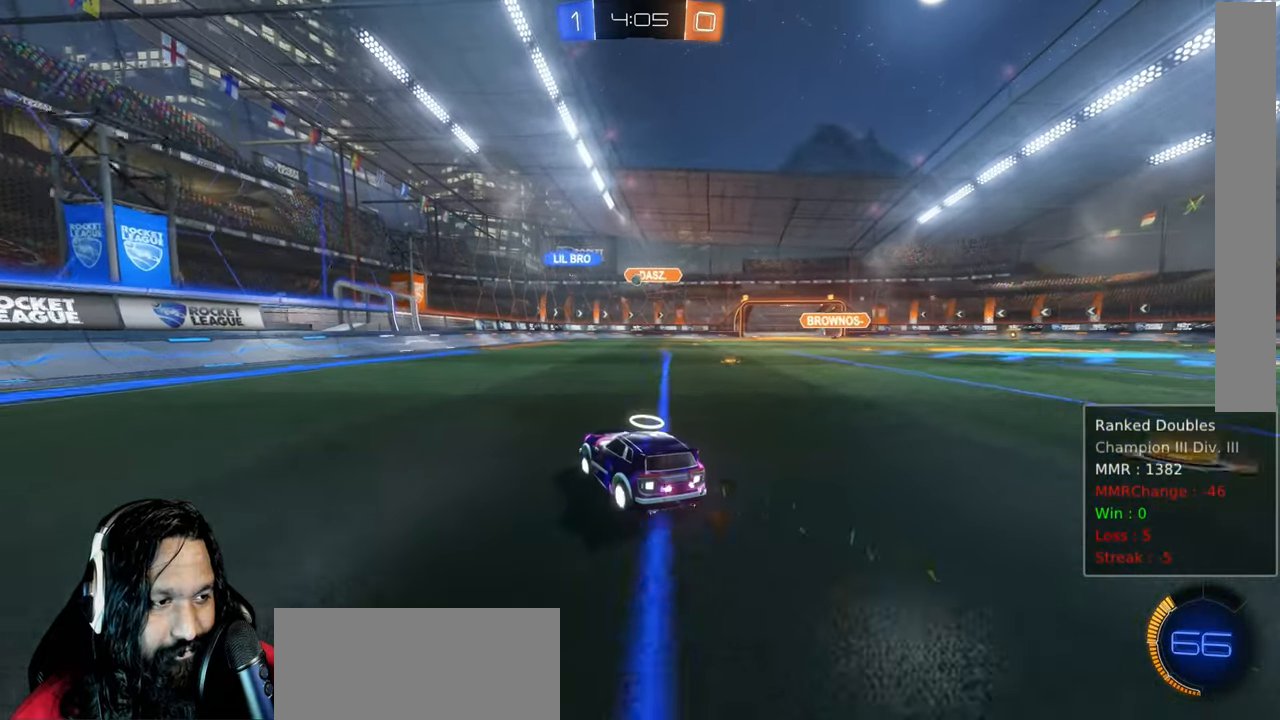
{"dt_ms": 500, "buttons": ["L1", "R2"], "left_stick": "up-left", "right_stick": "center", "events": [[67, "left_stick", "center"], [267, "left_stick", "up-left"], [417, "L1", "down"]]}
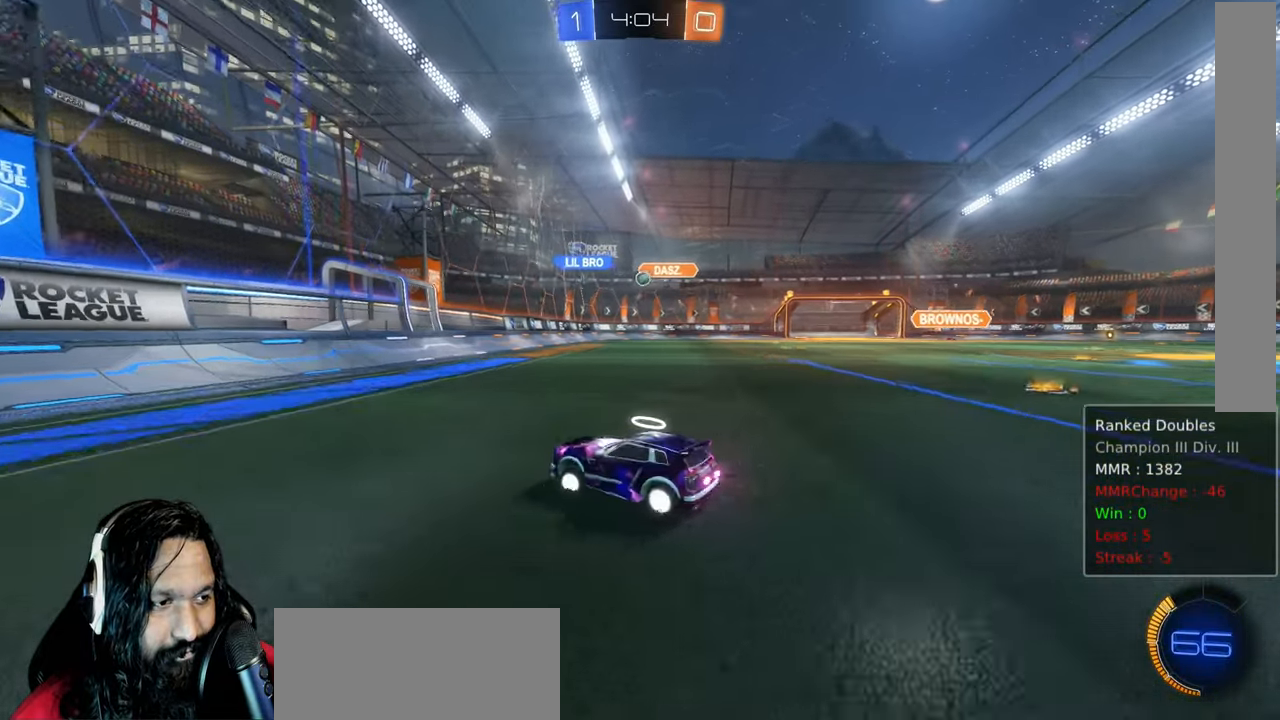
{"dt_ms": 500, "buttons": ["R2"], "left_stick": "right", "right_stick": "center", "events": [[67, "L1", "up"], [217, "left_stick", "center"], [267, "left_stick", "down-right"], [317, "L1", "down"], [383, "left_stick", "right"], [467, "L1", "up"]]}
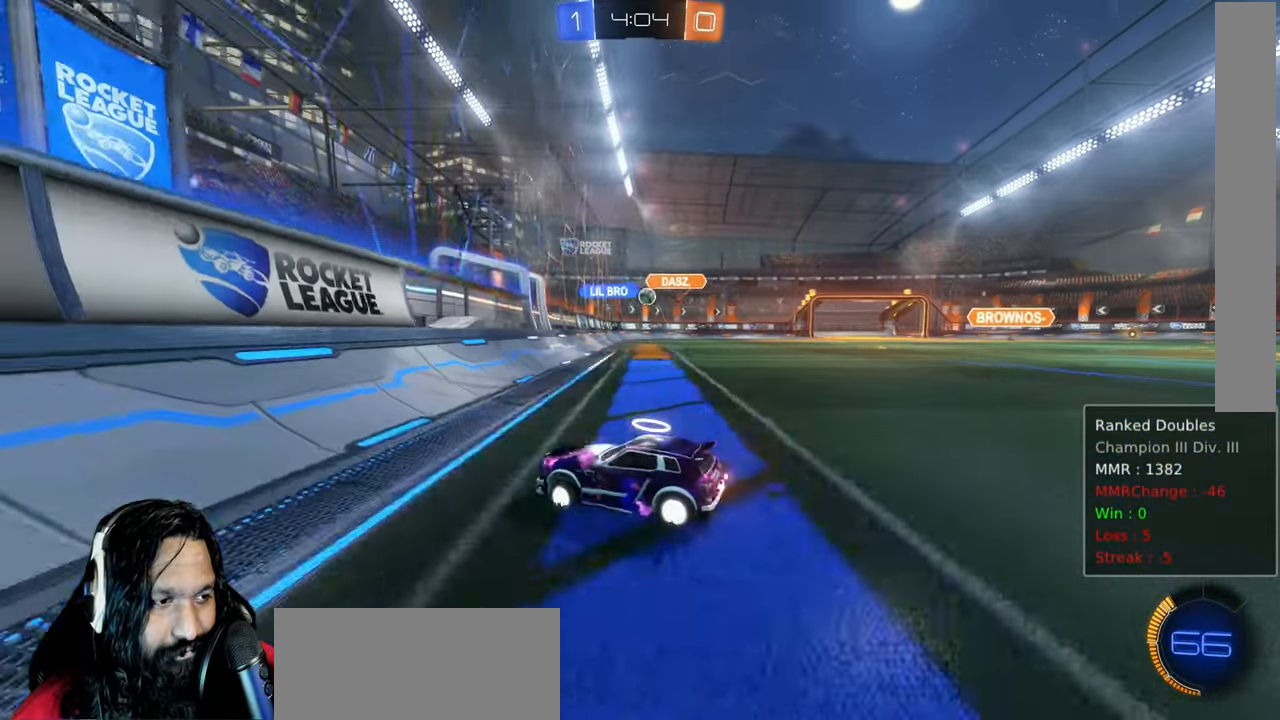
{"dt_ms": 500, "buttons": ["CIRCLE", "R2"], "left_stick": "right", "right_stick": "center", "events": [[200, "CIRCLE", "down"]]}
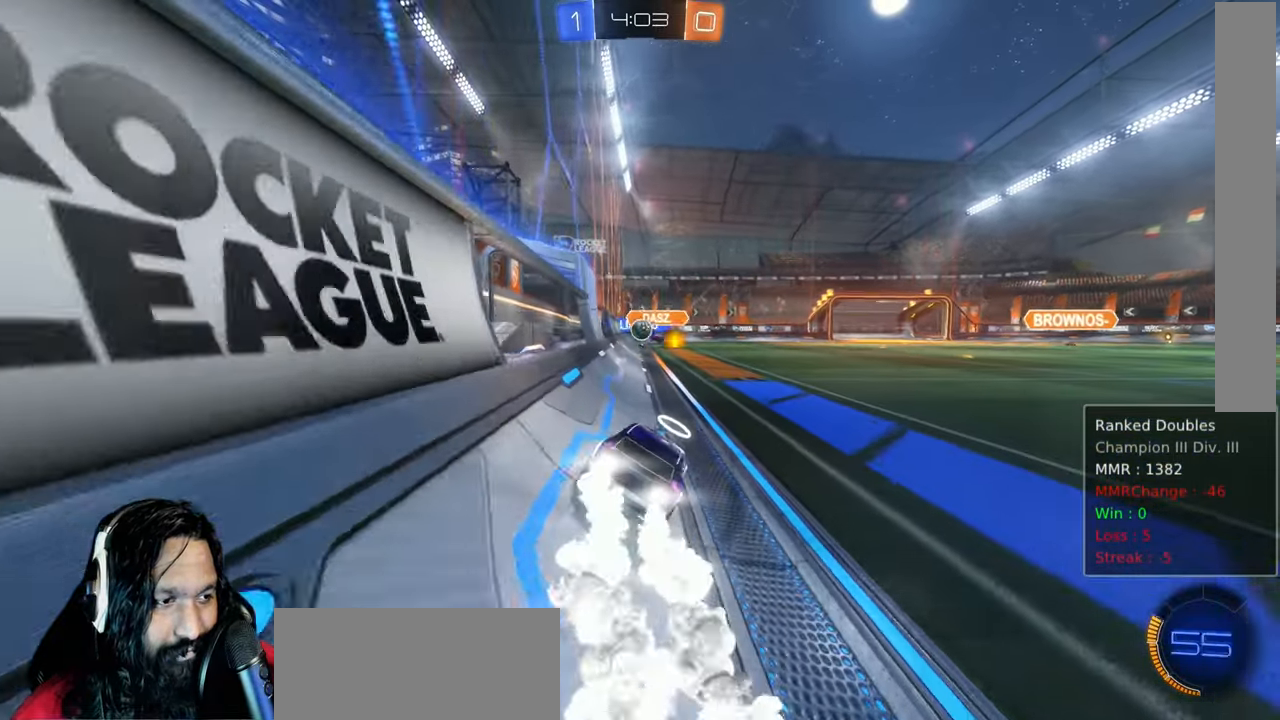
{"dt_ms": 500, "buttons": ["R2"], "left_stick": "center", "right_stick": "center"}
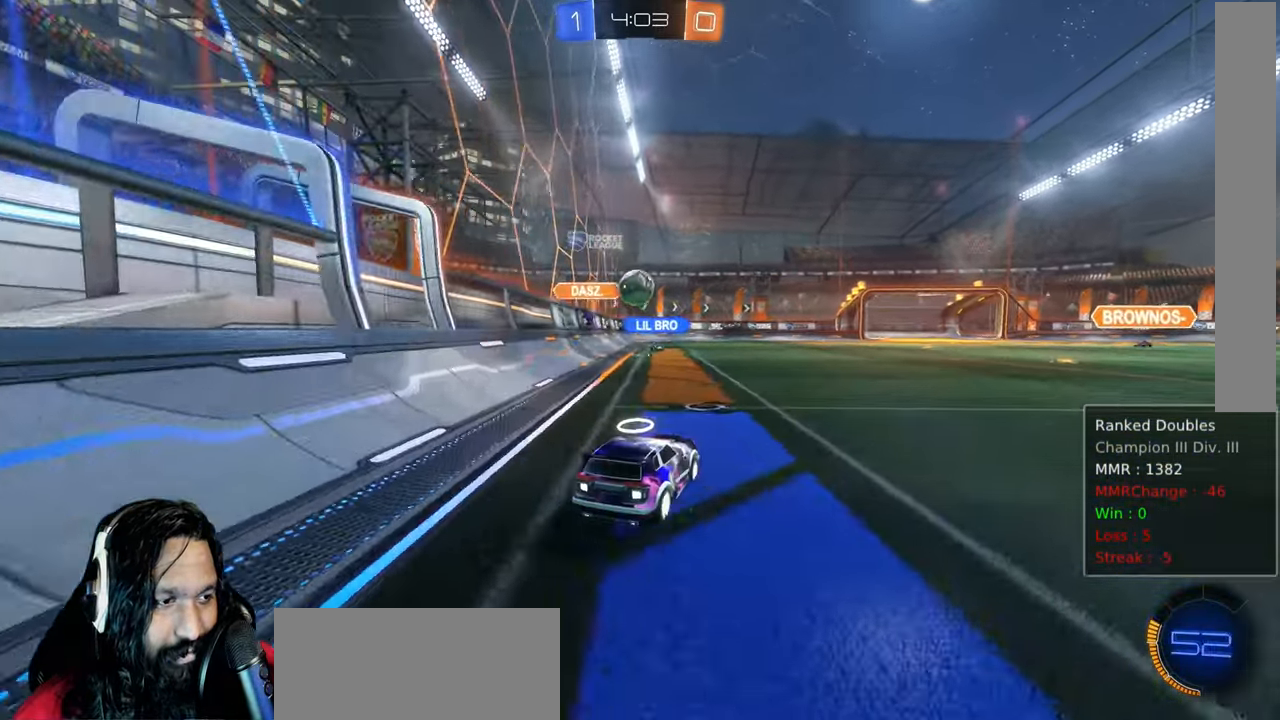
{"dt_ms": 1000, "buttons": ["CIRCLE", "L1", "R2"], "left_stick": "left", "right_stick": "center"}